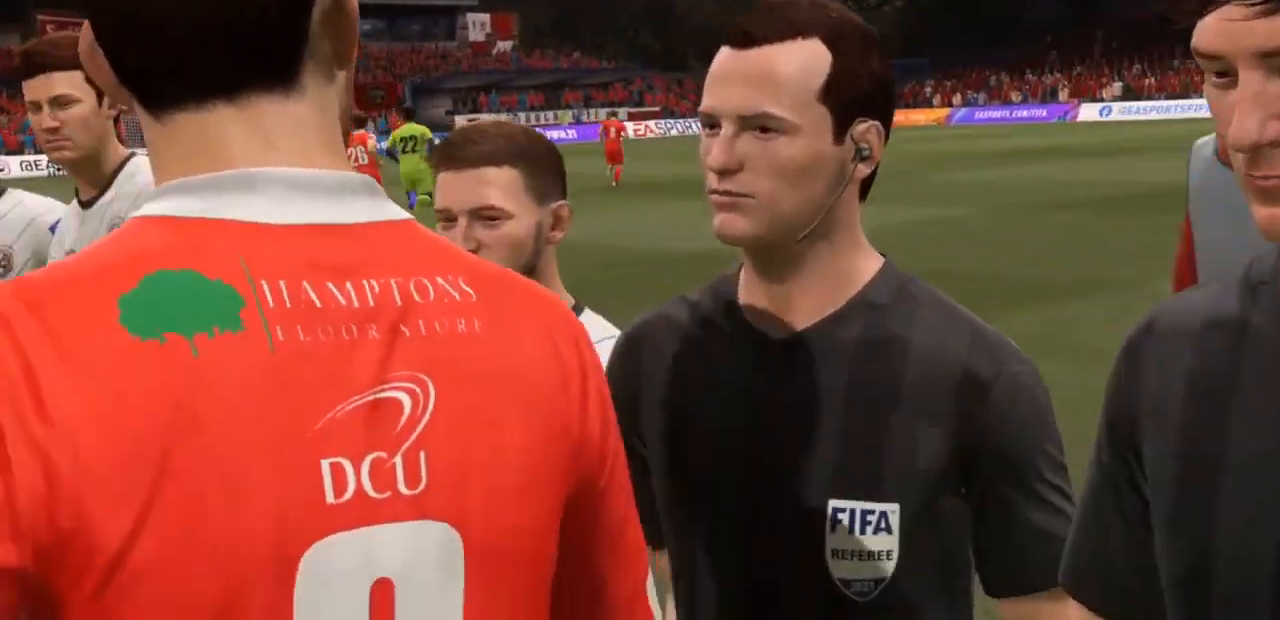
Gameplay with a controller (PlayStation layout); each line is a JSON object with the inputs held at the frame after it (dt_ms = milliseconds from this image to that frame). "events" lists button and stick changes between this image and that frame as [ms after this image, input, new state], when the widget could be followed in between. Not read: L3.
{"dt_ms": 500, "buttons": [], "left_stick": "center", "right_stick": "center", "events": [[167, "right_stick", "up-left"], [267, "right_stick", "center"], [367, "right_stick", "up-left"], [433, "right_stick", "center"]]}
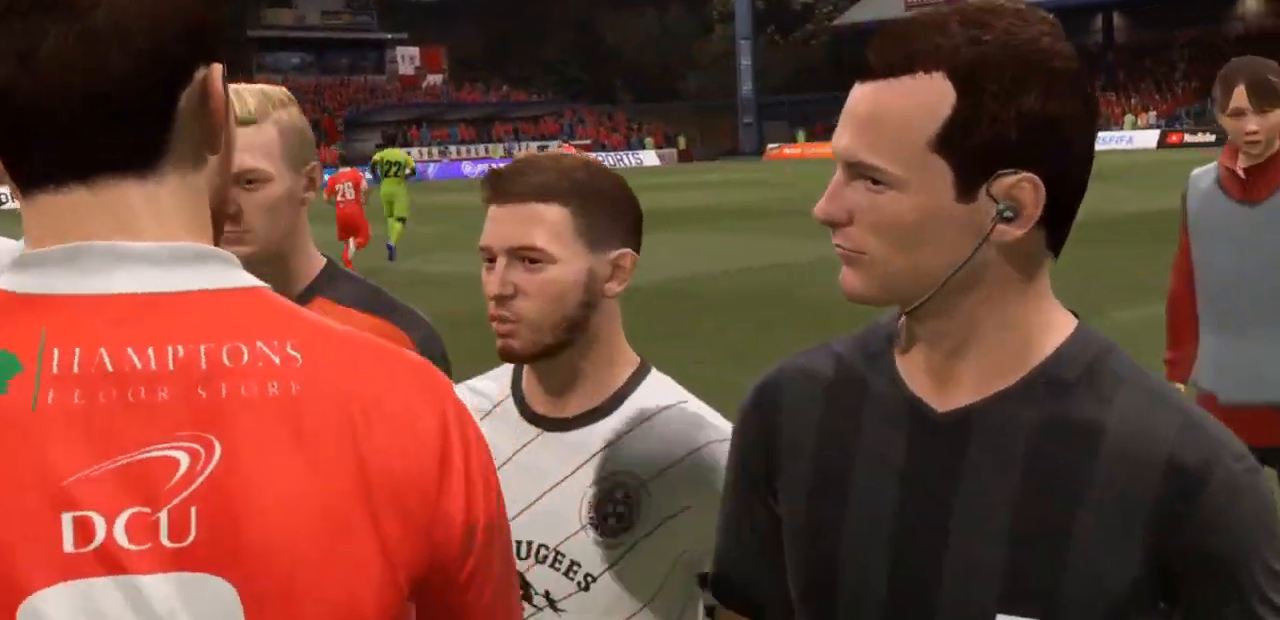
{"dt_ms": 500, "buttons": [], "left_stick": "center", "right_stick": "center", "events": [[67, "right_stick", "up-left"], [133, "right_stick", "center"]]}
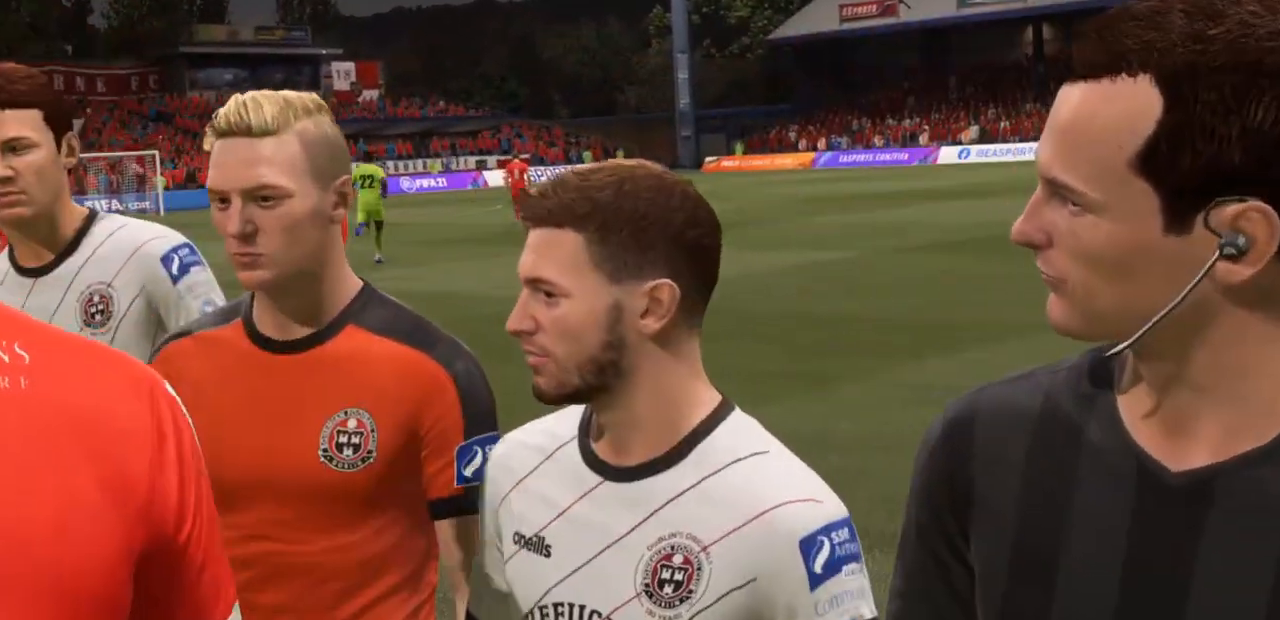
{"dt_ms": 500, "buttons": [], "left_stick": "center", "right_stick": "center", "events": []}
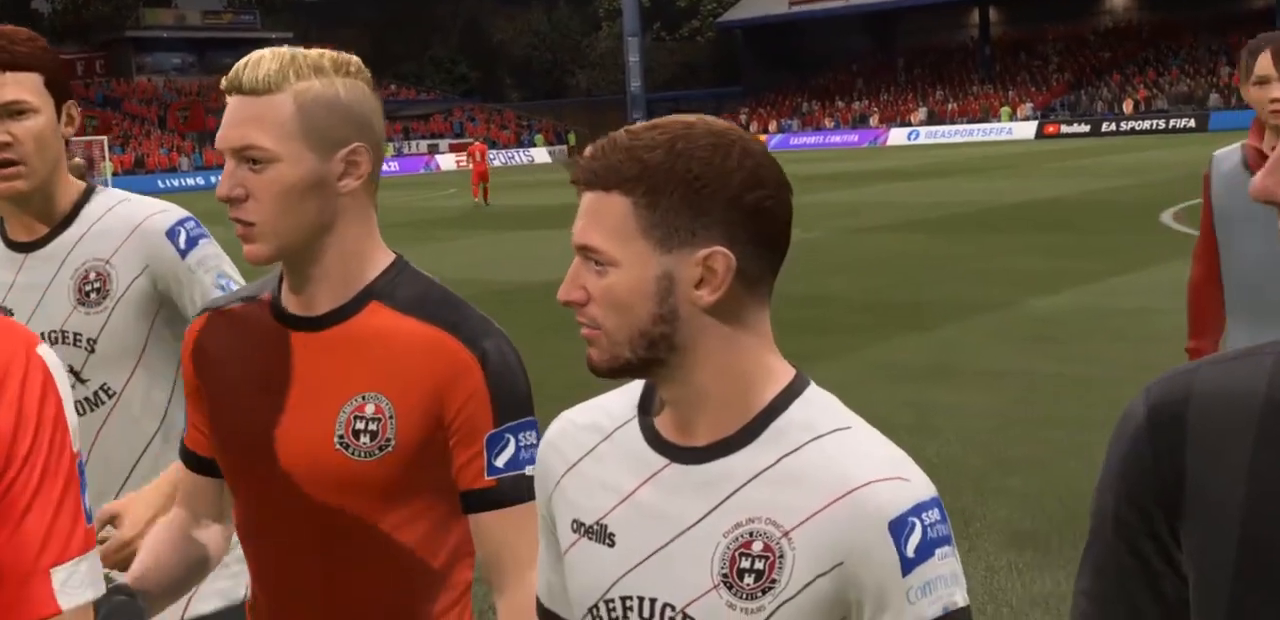
{"dt_ms": 500, "buttons": [], "left_stick": "center", "right_stick": "center", "events": []}
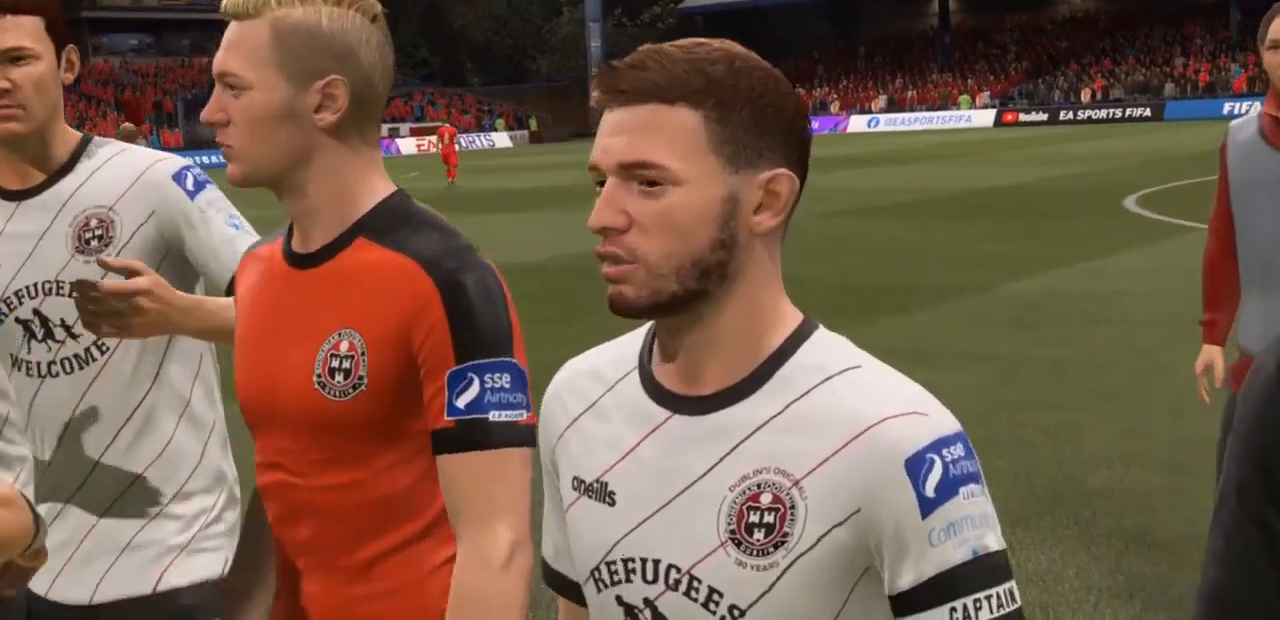
{"dt_ms": 500, "buttons": [], "left_stick": "center", "right_stick": "center", "events": []}
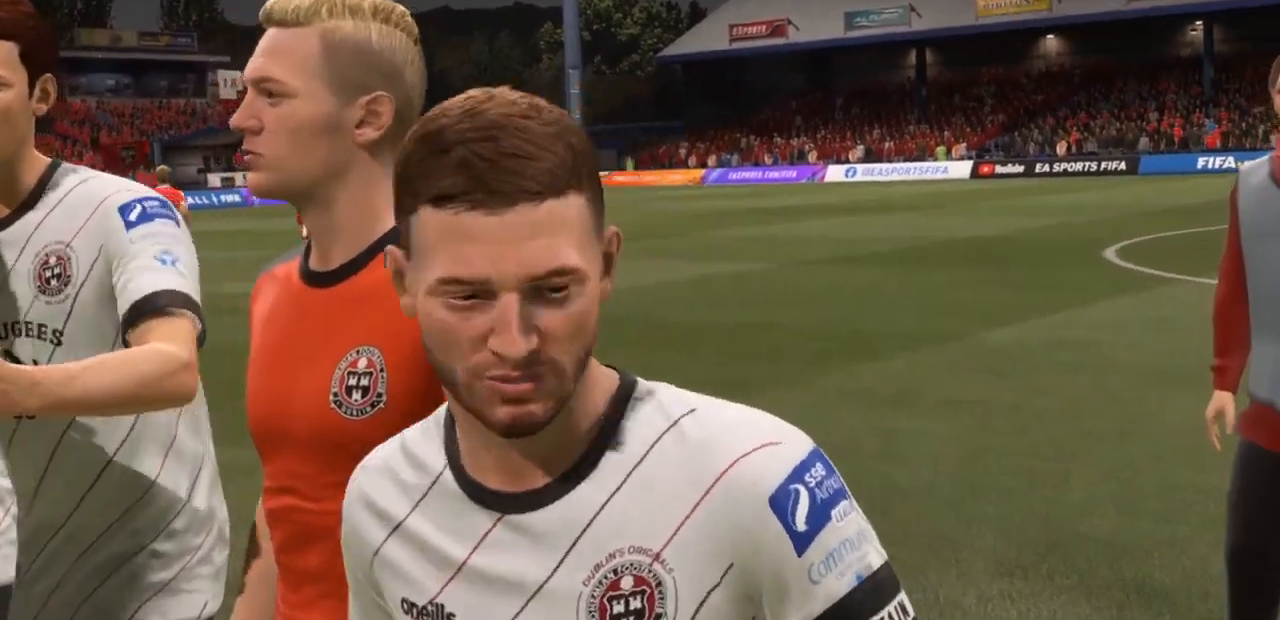
{"dt_ms": 500, "buttons": [], "left_stick": "center", "right_stick": "center", "events": []}
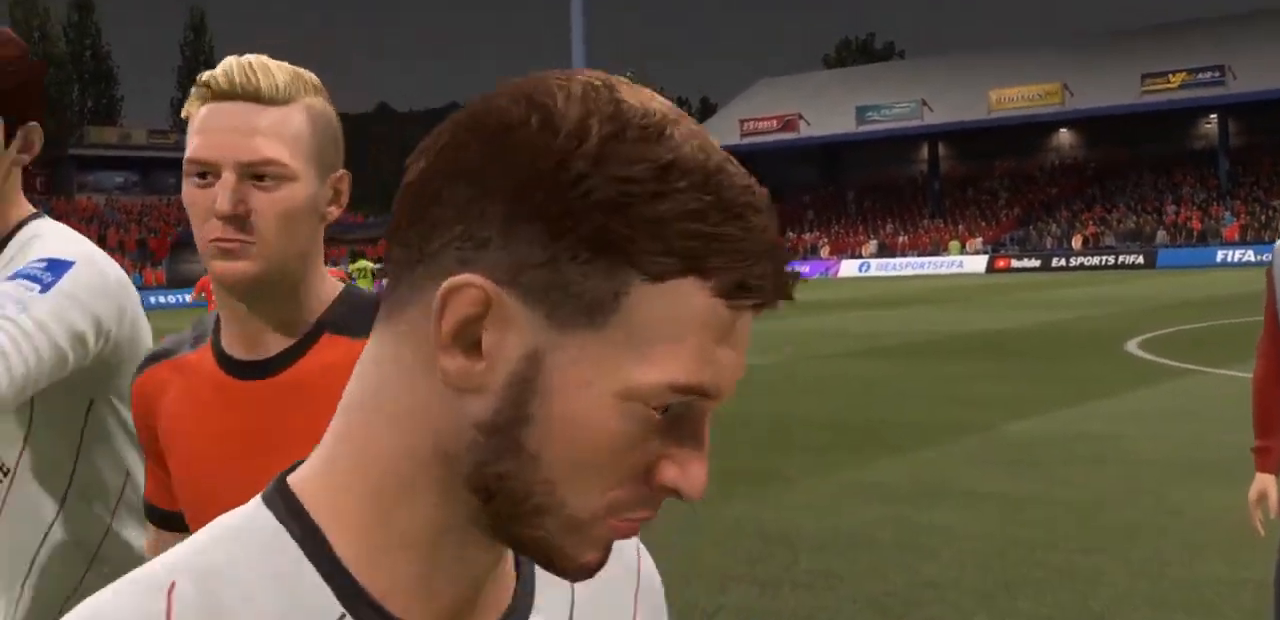
{"dt_ms": 500, "buttons": [], "left_stick": "center", "right_stick": "center", "events": []}
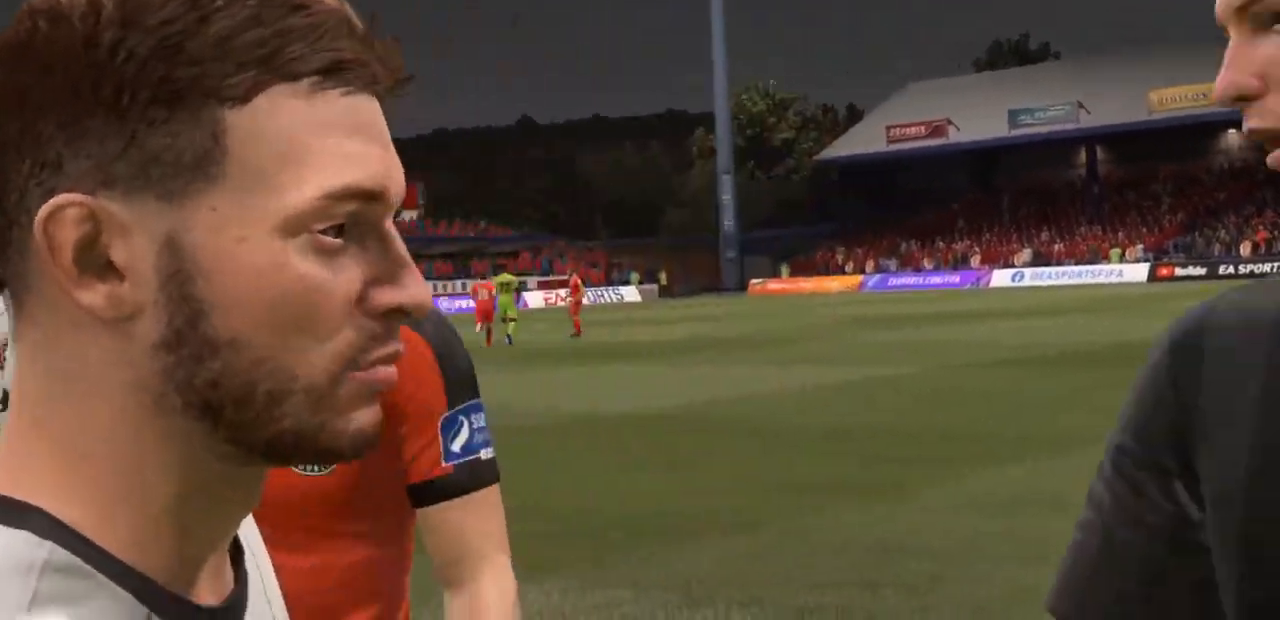
{"dt_ms": 1000, "buttons": [], "left_stick": "center", "right_stick": "center"}
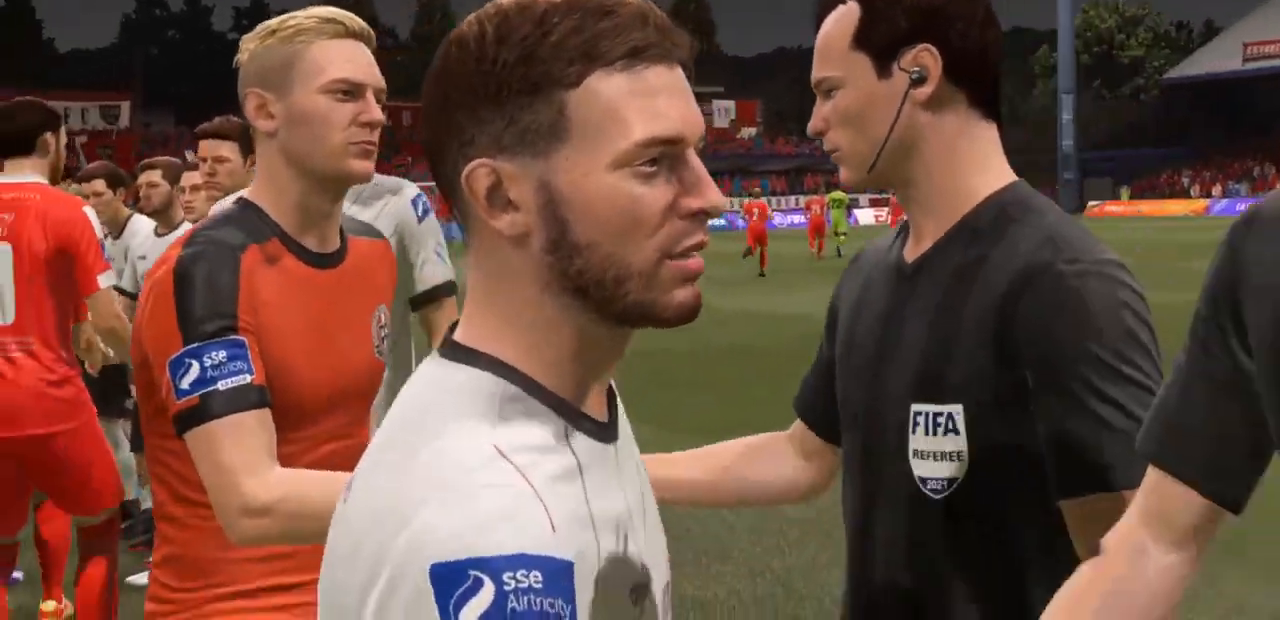
{"dt_ms": 500, "buttons": [], "left_stick": "center", "right_stick": "center", "events": []}
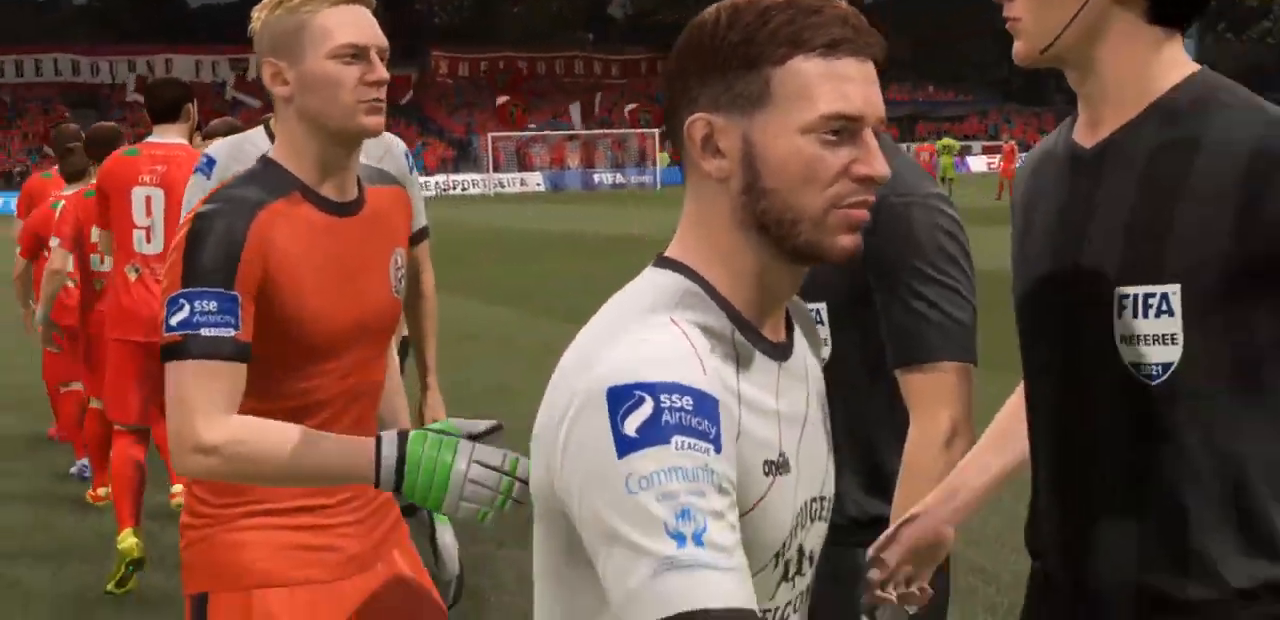
{"dt_ms": 500, "buttons": ["TRIANGLE"], "left_stick": "center", "right_stick": "center", "events": [[267, "TRIANGLE", "down"]]}
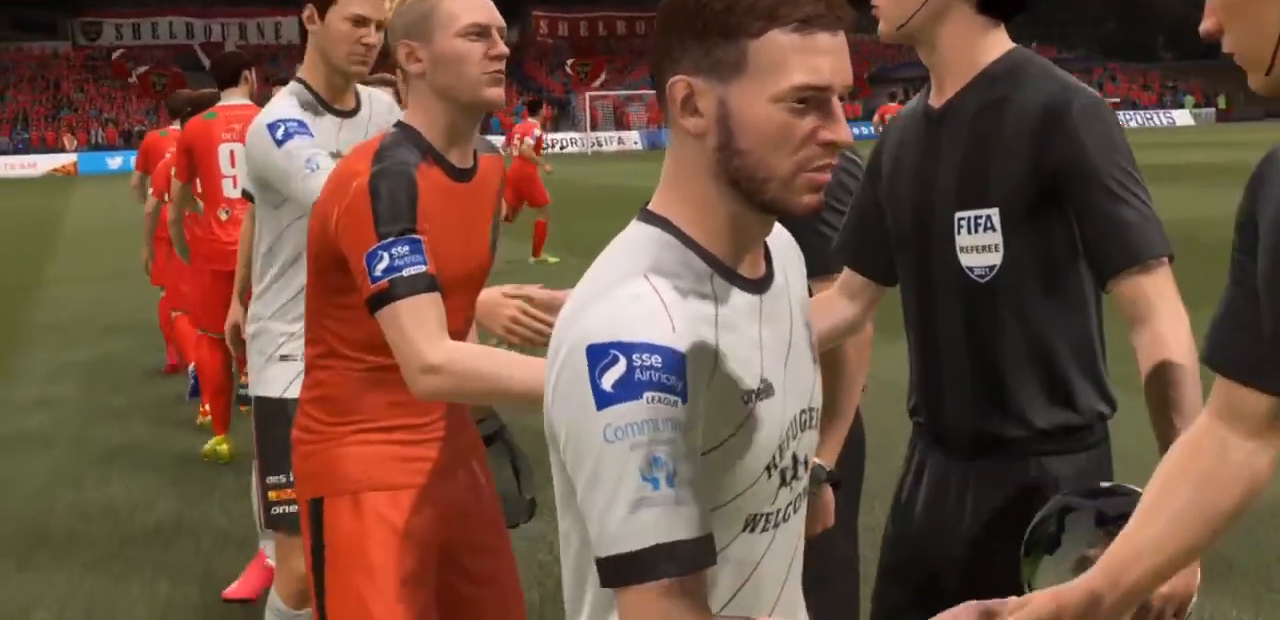
{"dt_ms": 500, "buttons": [], "left_stick": "center", "right_stick": "center"}
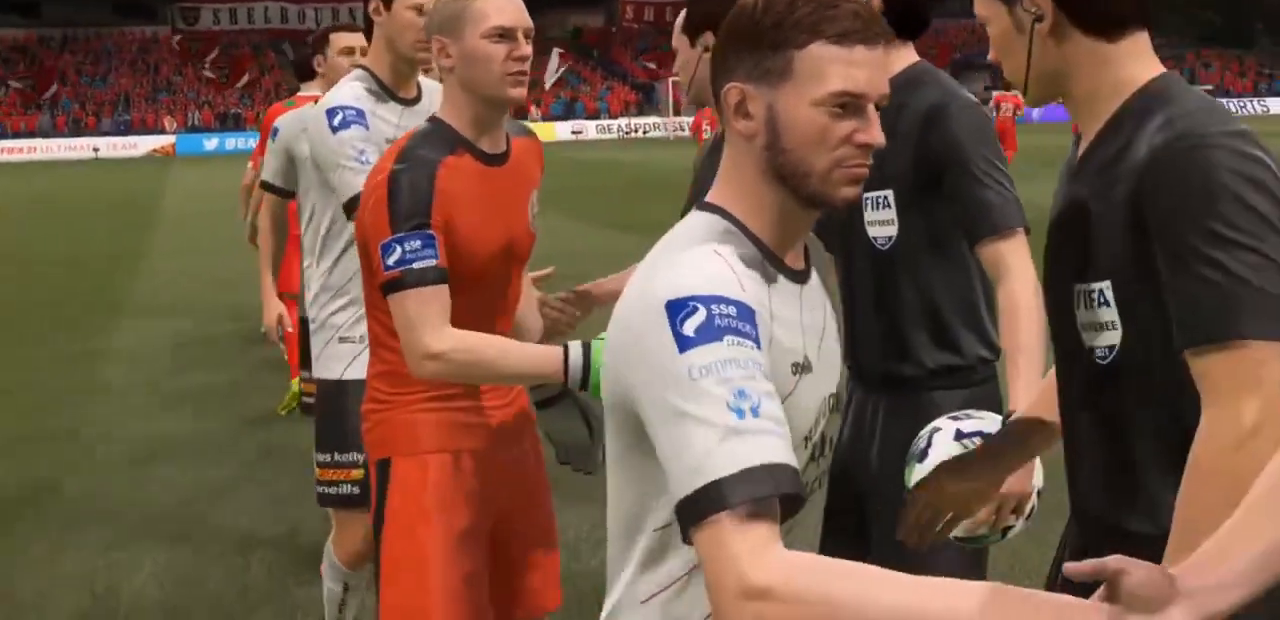
{"dt_ms": 500, "buttons": [], "left_stick": "center", "right_stick": "center", "events": []}
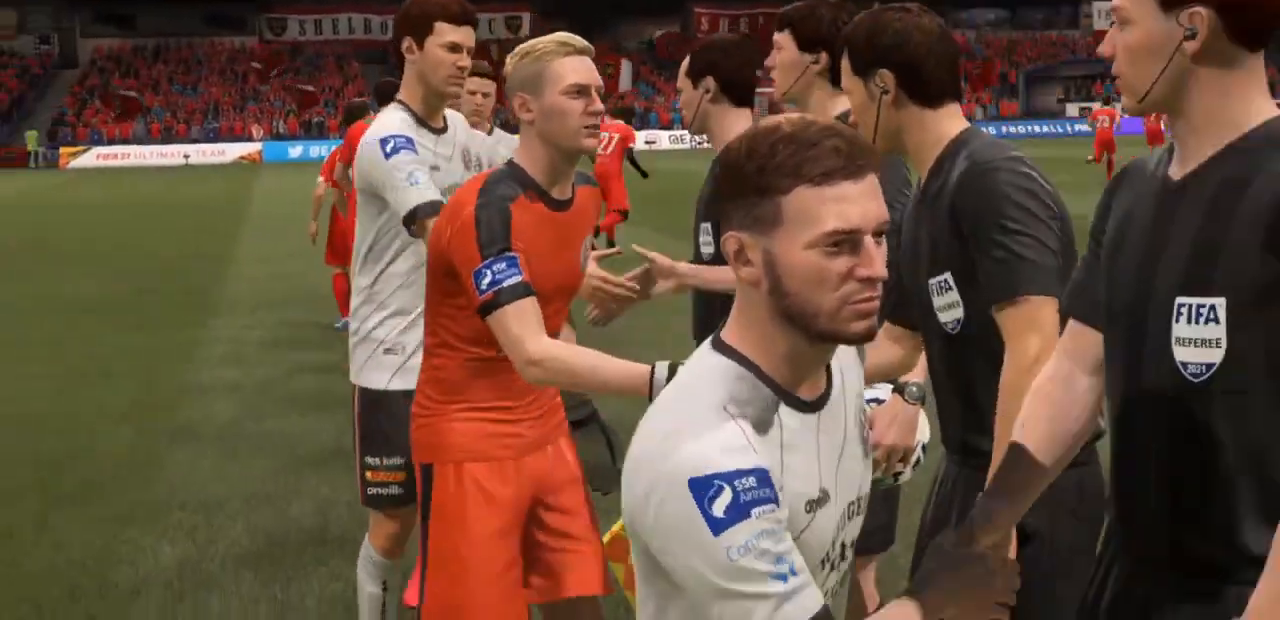
{"dt_ms": 500, "buttons": [], "left_stick": "center", "right_stick": "center", "events": []}
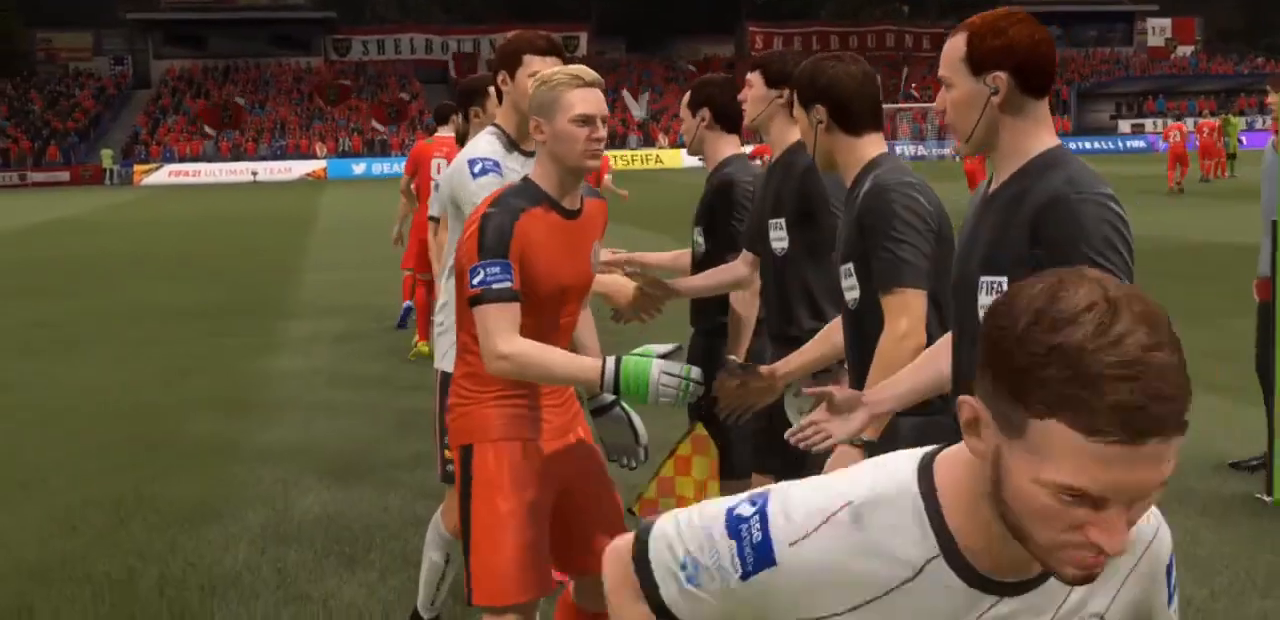
{"dt_ms": 500, "buttons": [], "left_stick": "center", "right_stick": "center"}
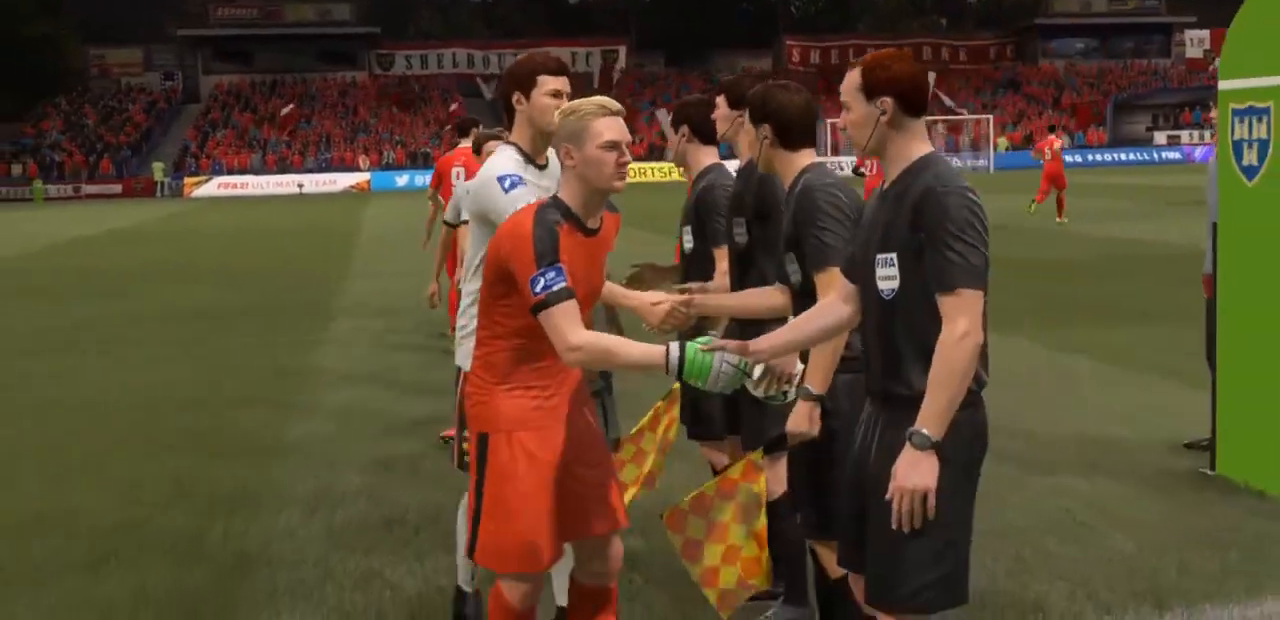
{"dt_ms": 500, "buttons": [], "left_stick": "center", "right_stick": "center", "events": []}
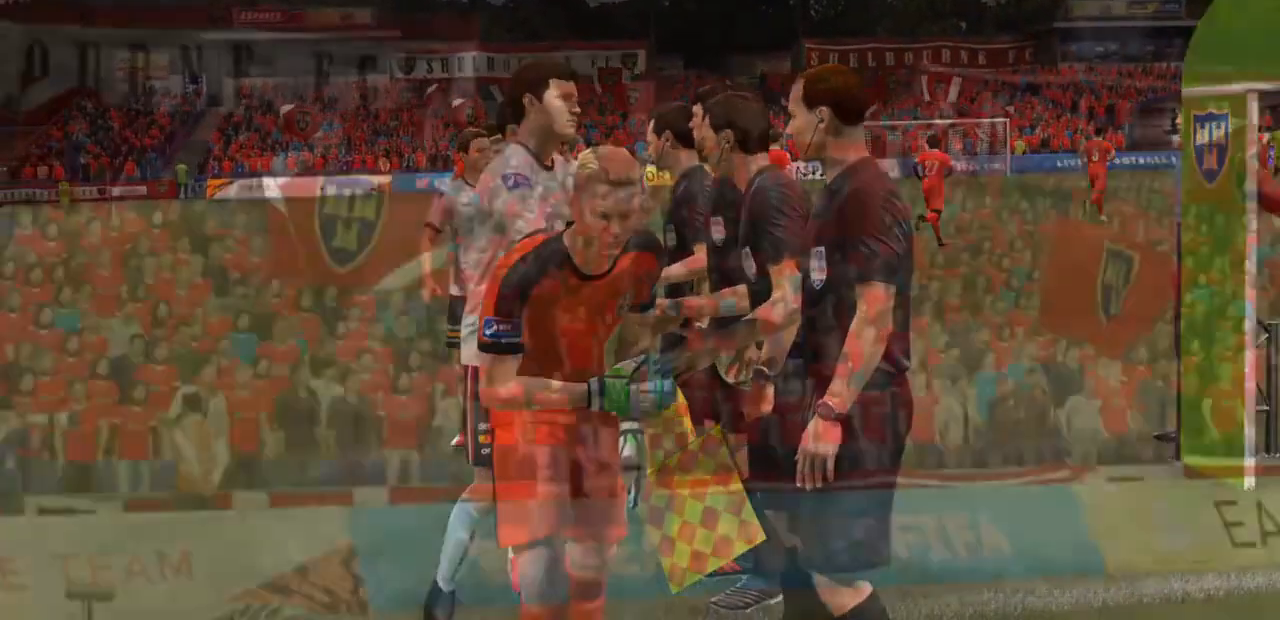
{"dt_ms": 500, "buttons": [], "left_stick": "center", "right_stick": "center", "events": []}
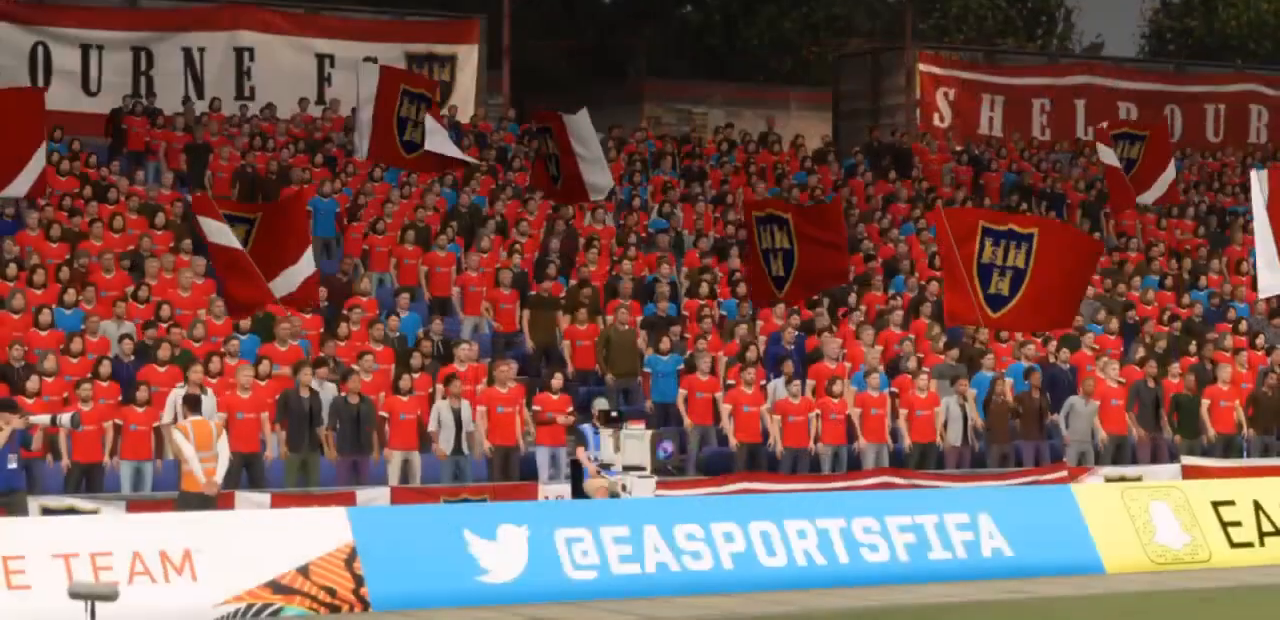
{"dt_ms": 500, "buttons": ["TRIANGLE"], "left_stick": "center", "right_stick": "center", "events": [[400, "TRIANGLE", "down"]]}
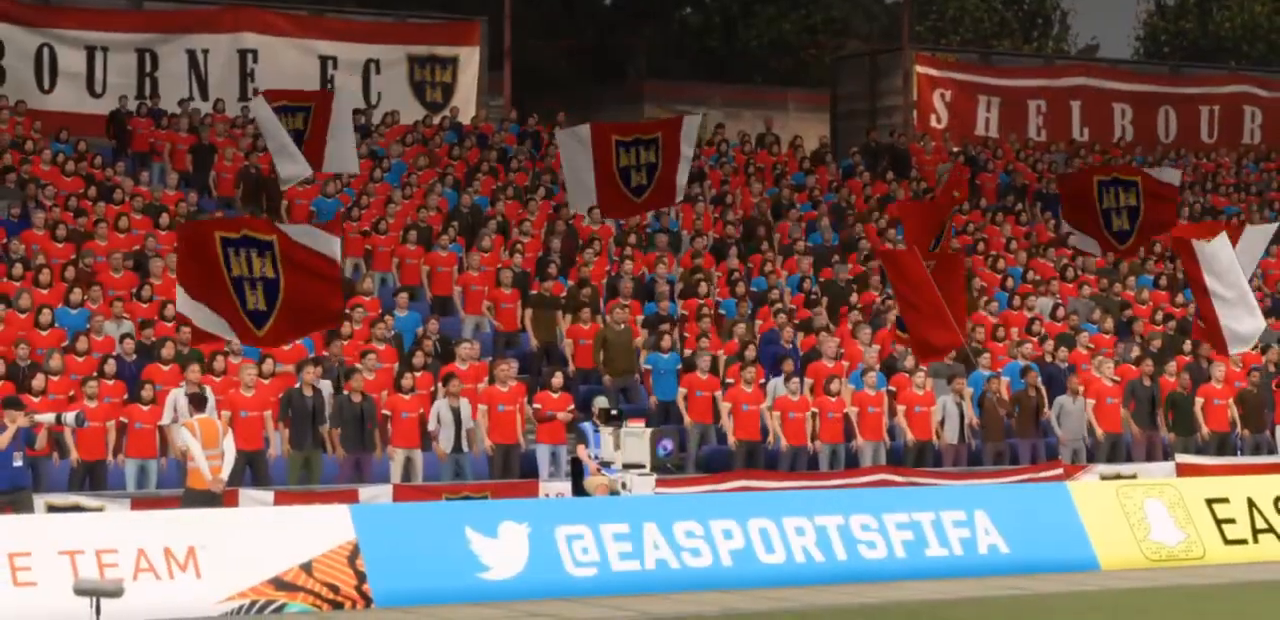
{"dt_ms": 500, "buttons": [], "left_stick": "center", "right_stick": "center", "events": [[233, "TRIANGLE", "up"]]}